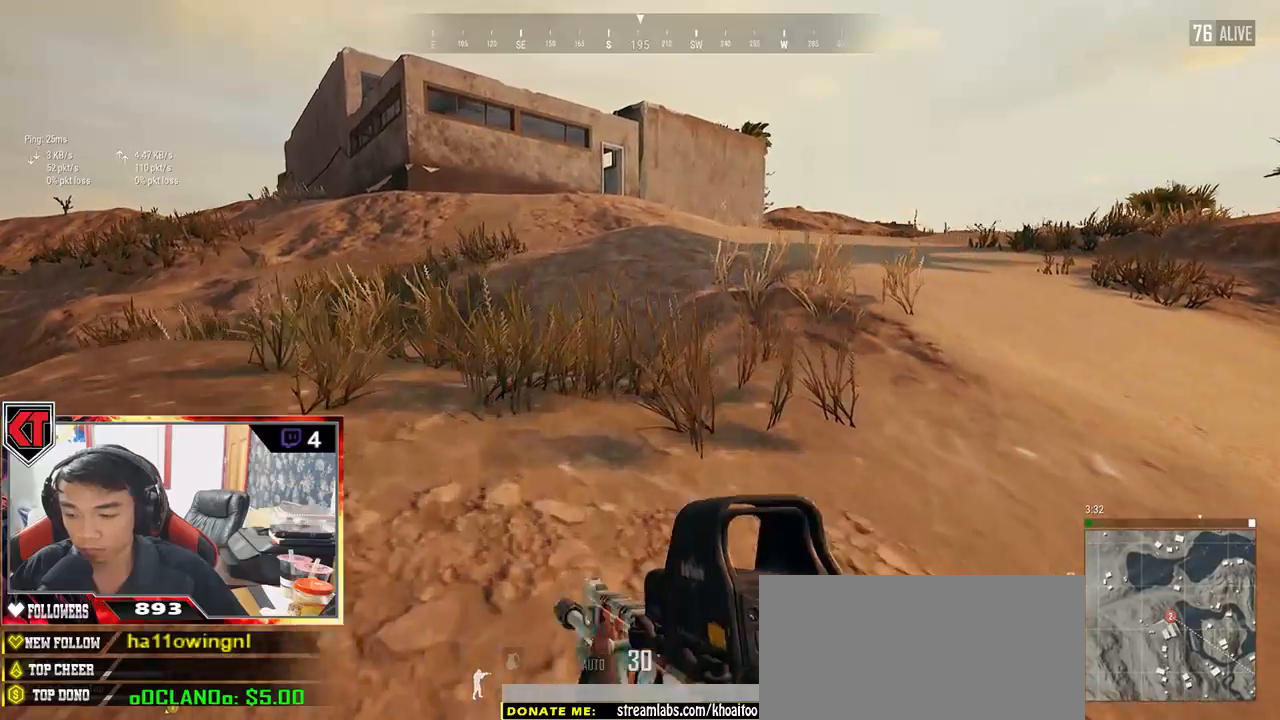
Gameplay with keyboard and mouse; each line is a JSON object with the keys and mouse buttons held at the frame after it. "events" lists presses ("down") and releases ("up") of "a", "c", "ctrl", "d", "e", "f", "q", "r", "s", "shift", "space", "tab", "v", "w", "x", "z", "mouse_left", "mouse_wheel", "mouse_right", "mouse_mb4" and "mouse_mb5" between this image and that frame as [ms after this image, input, new state], when the widget could be followed in between. "mouse_left", "mouse_wheel", "mouse_right", "mouse_mb4", "mouse_mb5" = the "left", "wheel", "right", "mb4", "mb5" buttons of the "mouse" list. No other keys are recorded. "wheel" means that the mouse wheel is clicked or scrolled. Mouse movement is not recorded.
{"keys": ["shift", "w"], "mouse": [], "events": []}
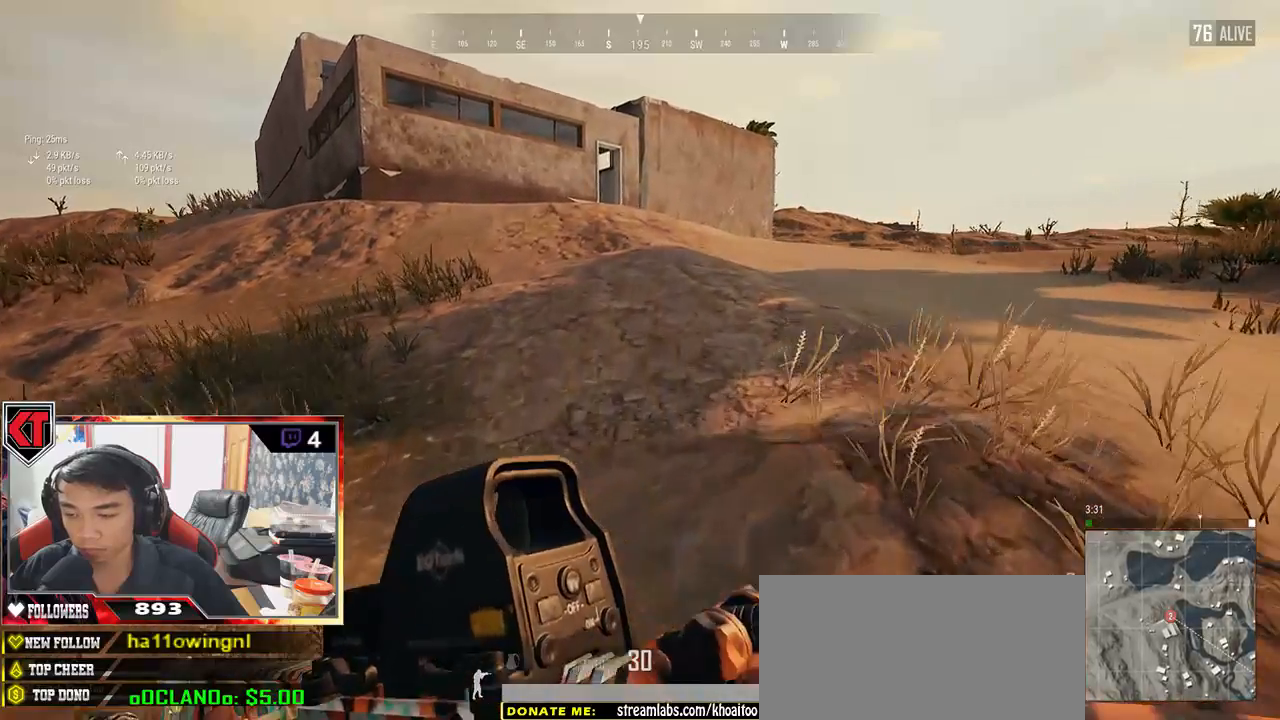
{"keys": ["shift", "w"], "mouse": [], "events": []}
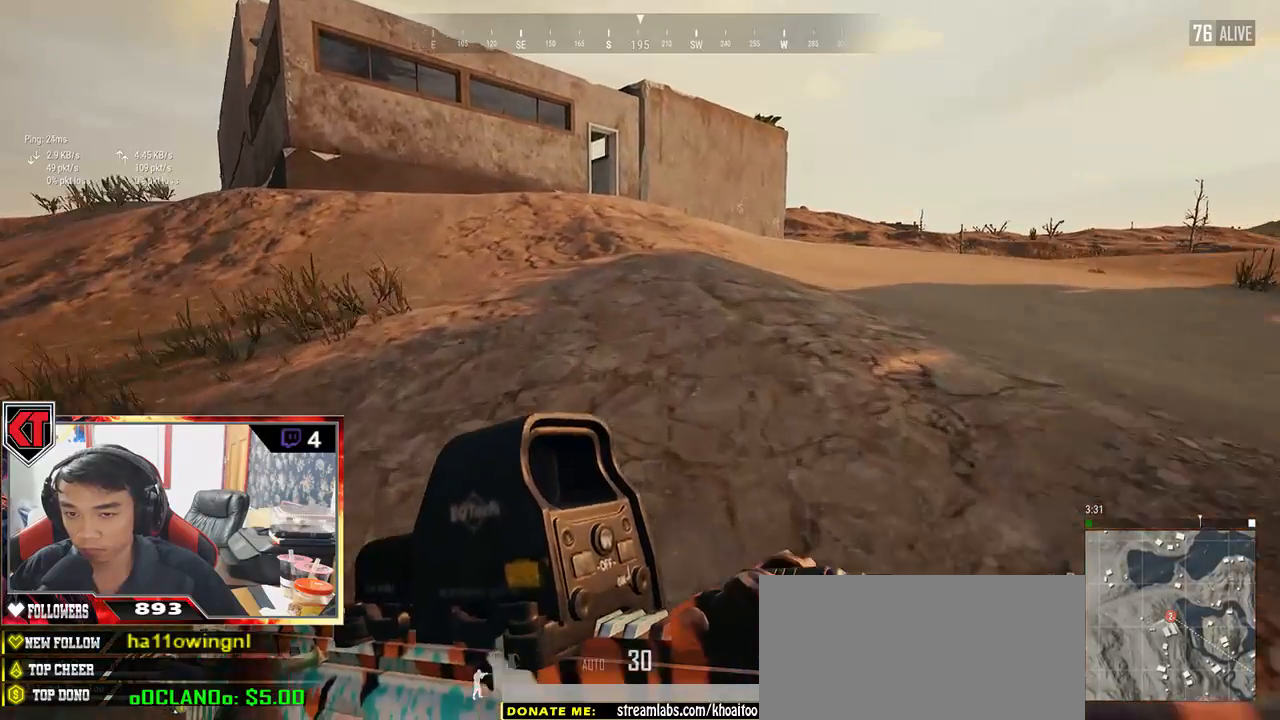
{"keys": ["shift", "w"], "mouse": [], "events": [[67, "space", "down"], [250, "space", "up"]]}
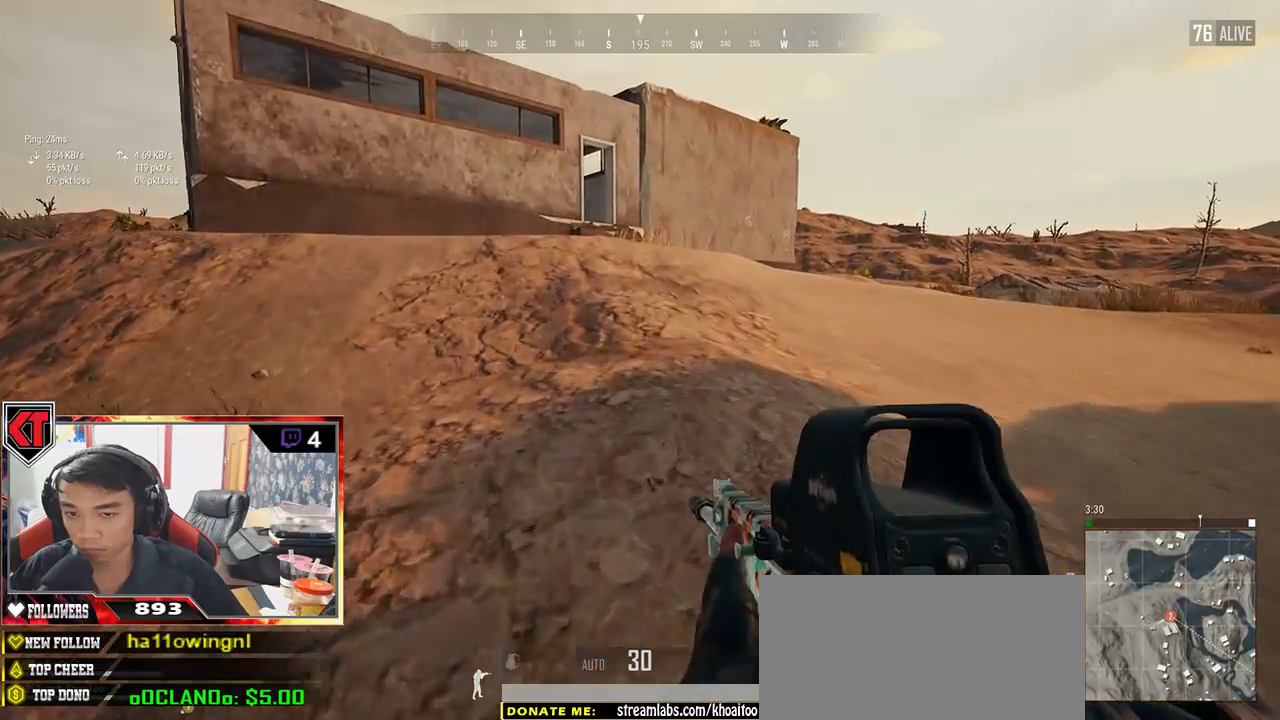
{"keys": ["shift", "w"], "mouse": [], "events": []}
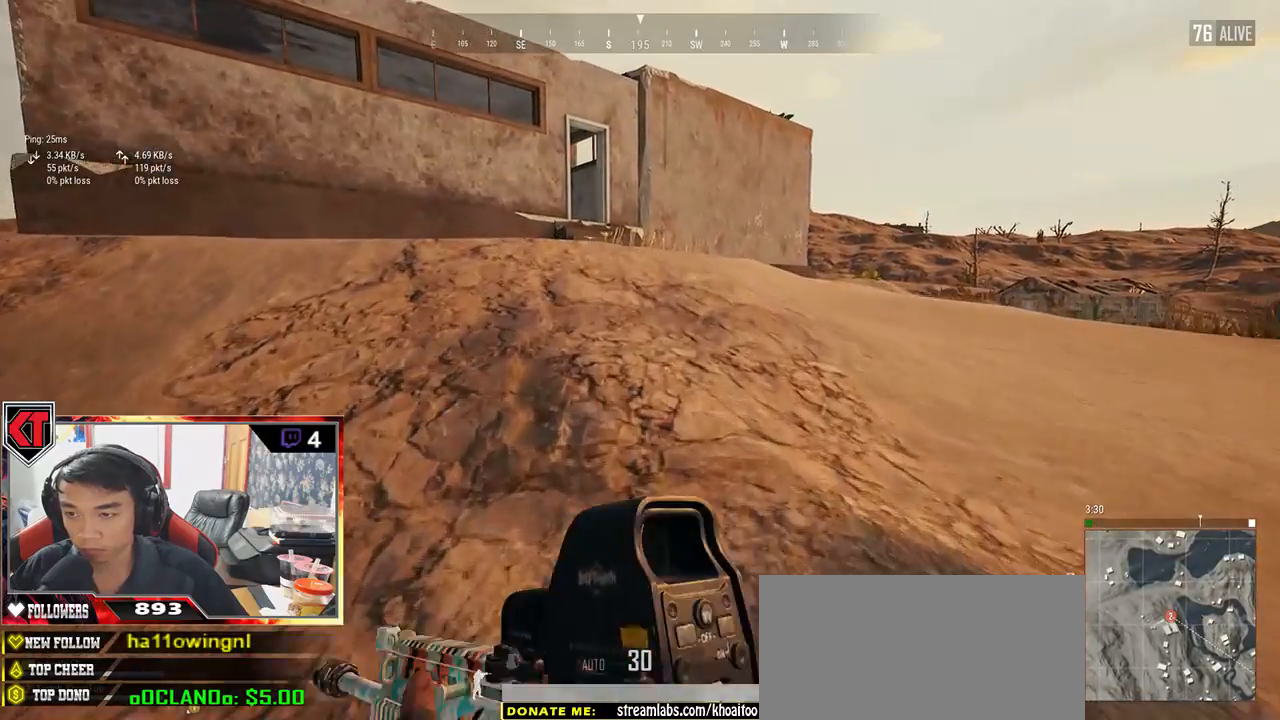
{"keys": ["shift", "w"], "mouse": [], "events": [[167, "space", "down"], [350, "space", "up"]]}
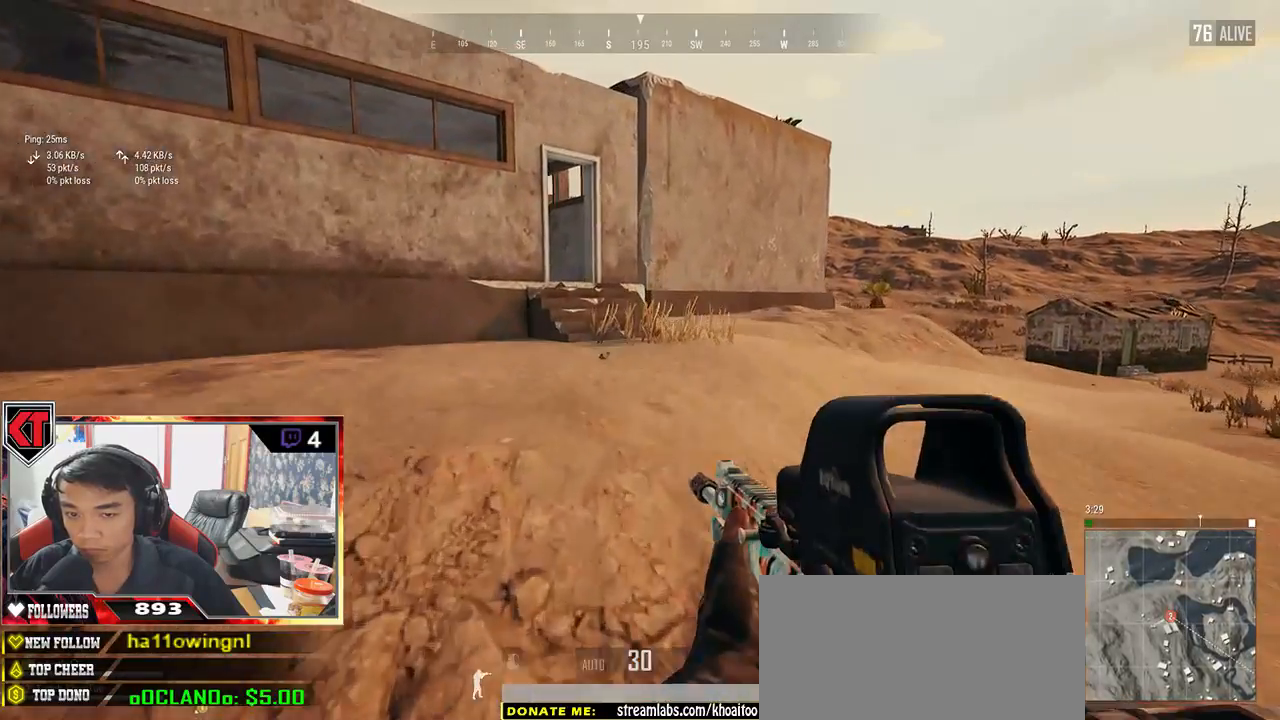
{"keys": ["shift", "w"], "mouse": [], "events": []}
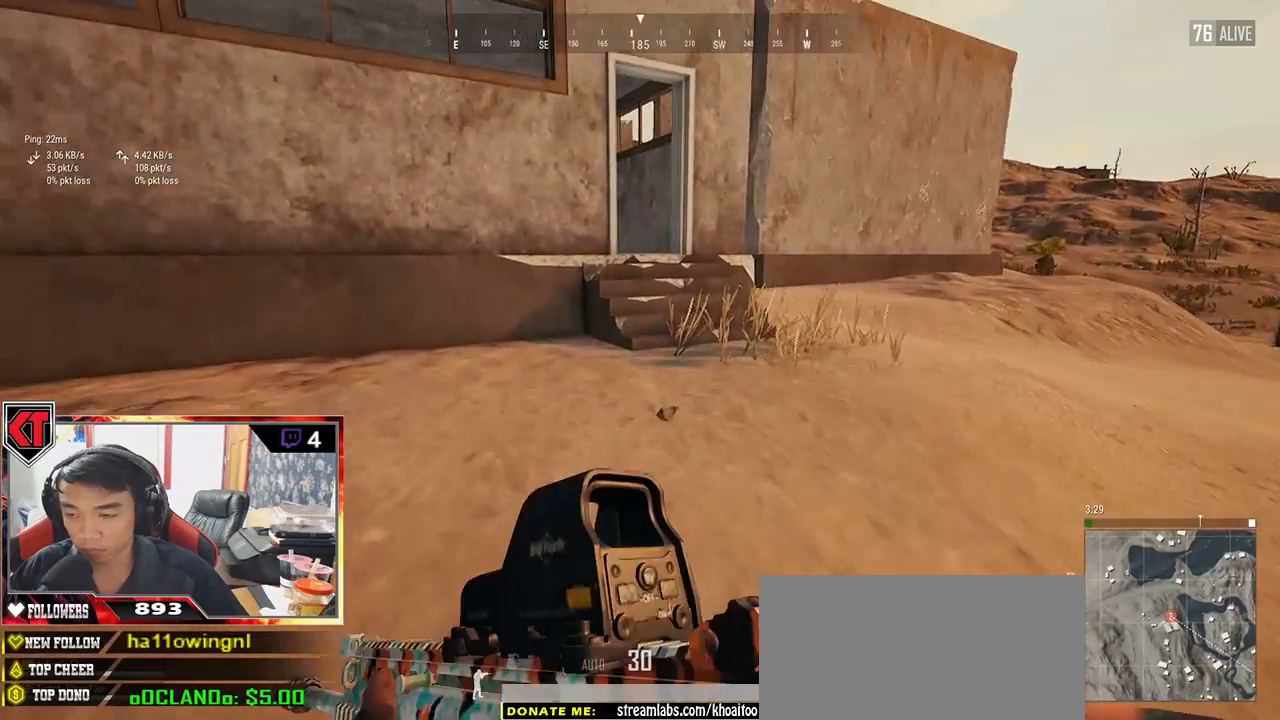
{"keys": ["shift", "w"], "mouse": [], "events": []}
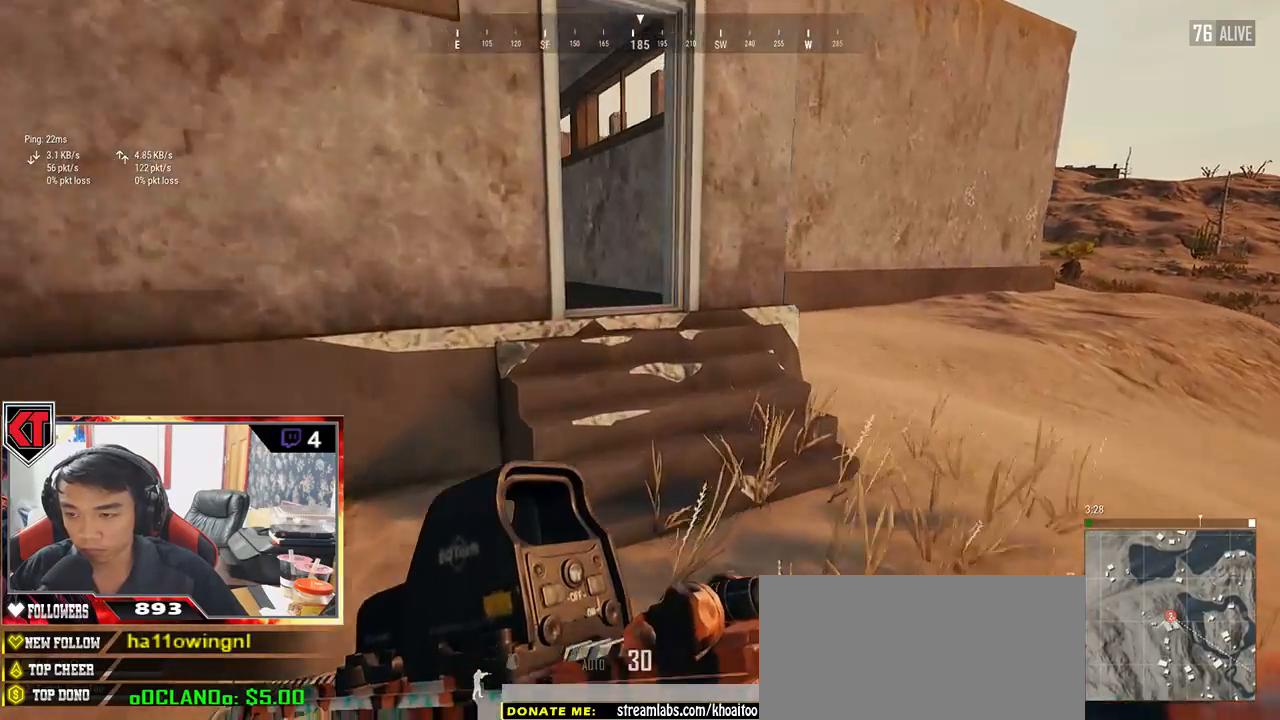
{"keys": ["w"], "mouse": [], "events": [[500, "shift", "up"]]}
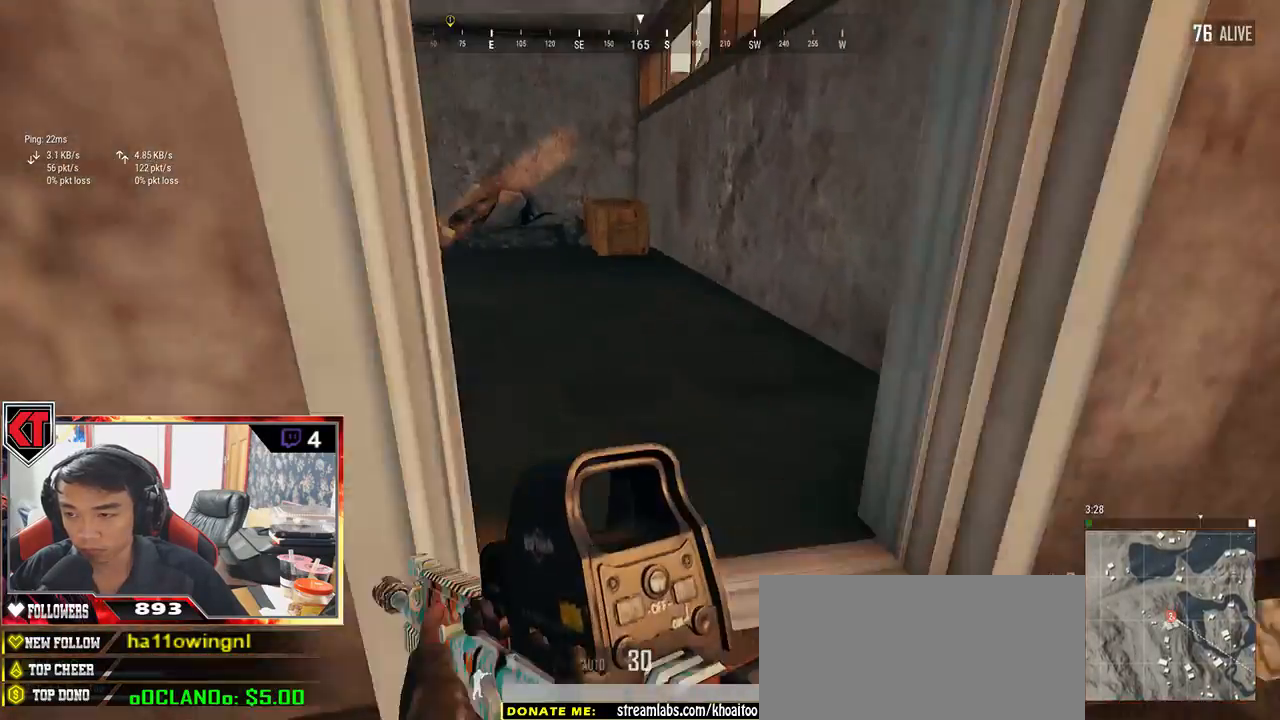
{"keys": ["w"], "mouse": [], "events": []}
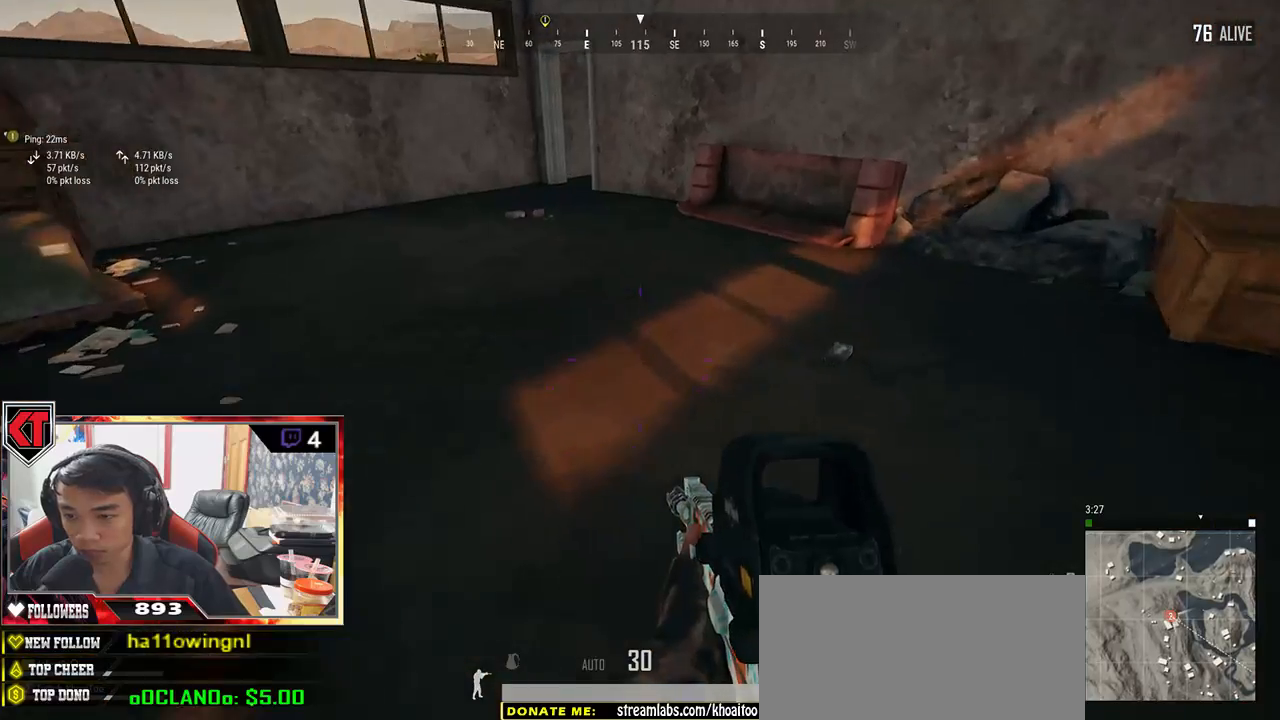
{"keys": ["shift", "w"], "mouse": [], "events": [[500, "shift", "down"]]}
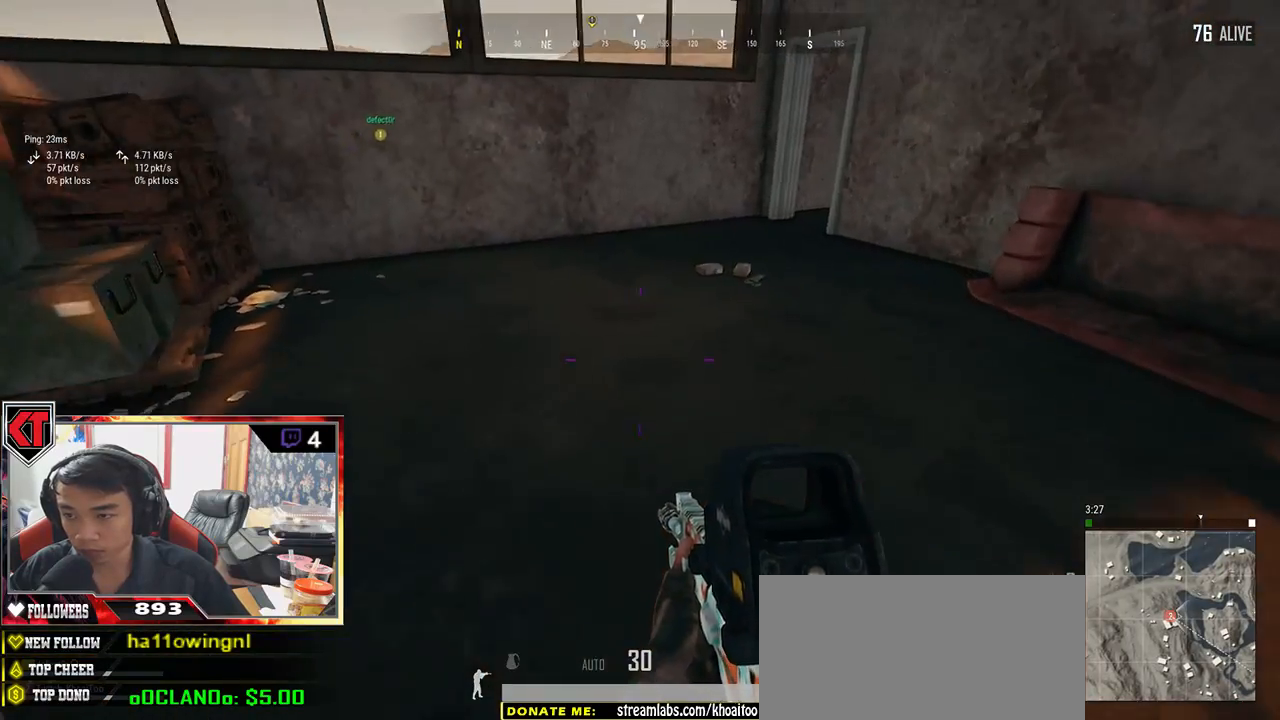
{"keys": ["shift", "w"], "mouse": [], "events": []}
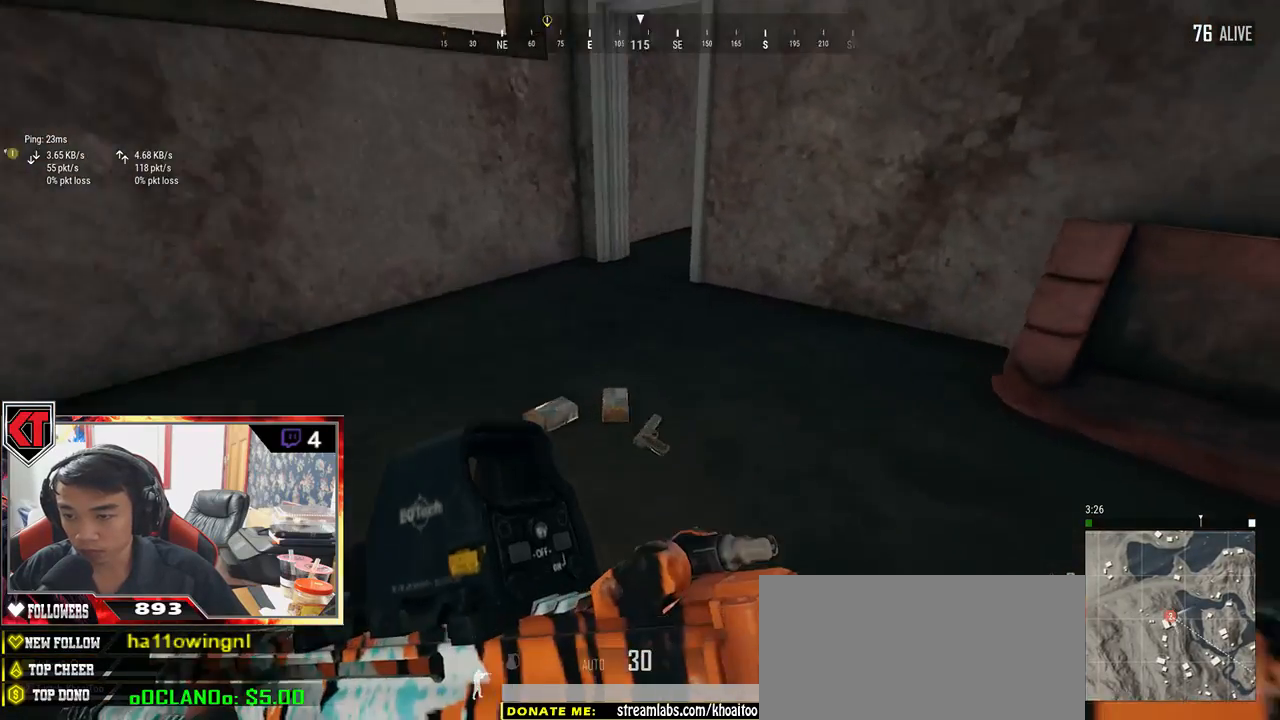
{"keys": ["shift", "w"], "mouse": [], "events": []}
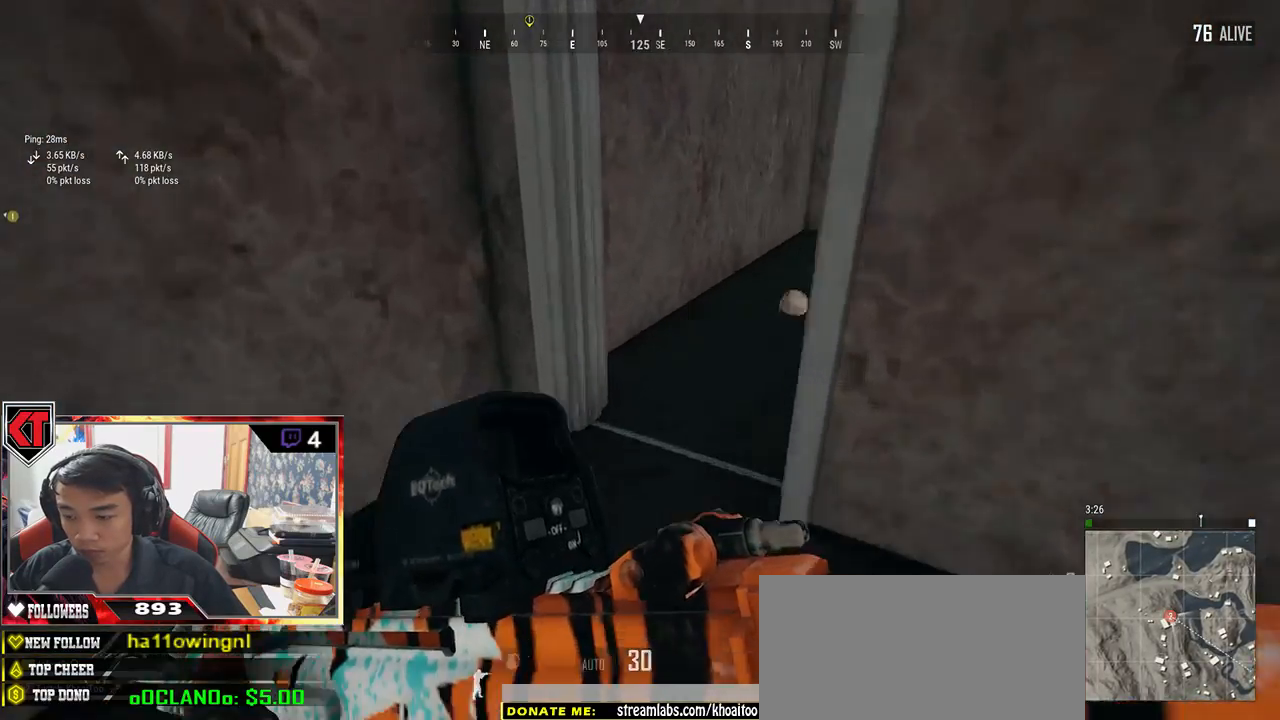
{"keys": ["w"], "mouse": [], "events": [[200, "shift", "up"]]}
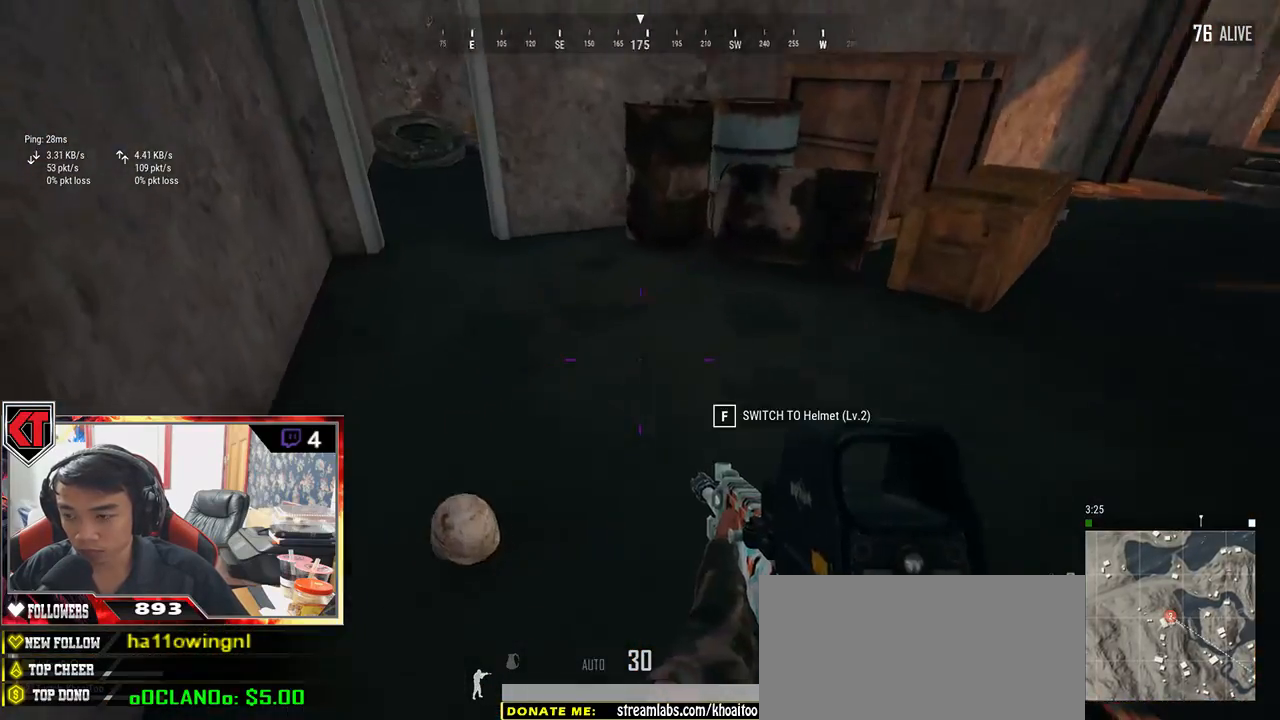
{"keys": ["a"], "mouse": [], "events": [[33, "f", "down"], [150, "a", "down"], [150, "f", "up"], [150, "w", "up"], [333, "s", "down"], [483, "s", "up"]]}
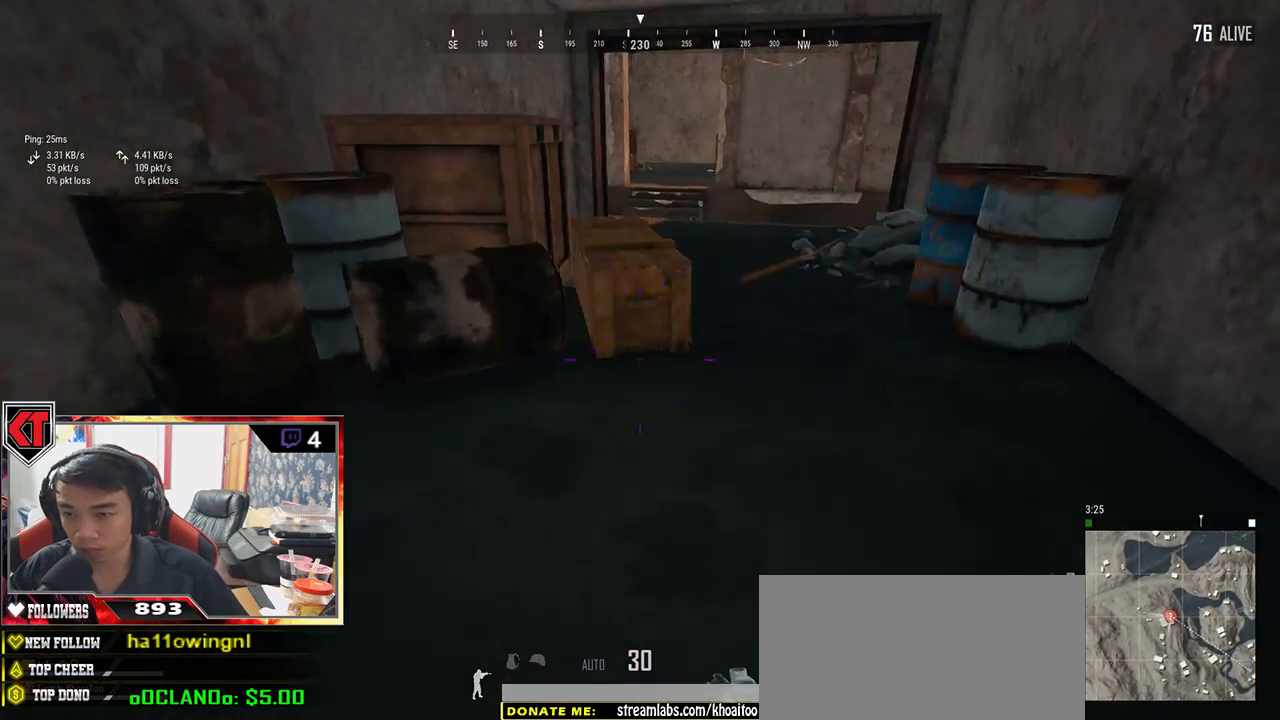
{"keys": ["w"], "mouse": [], "events": [[167, "w", "down"], [250, "a", "up"]]}
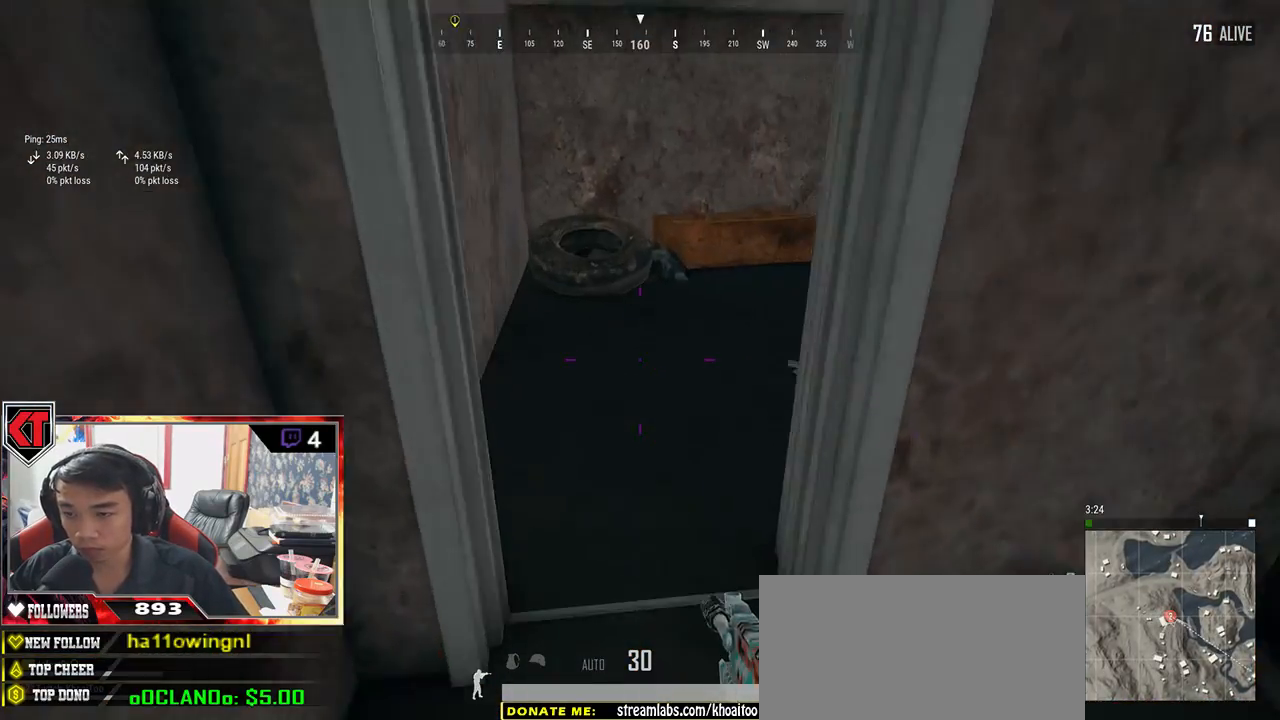
{"keys": ["w"], "mouse": [], "events": []}
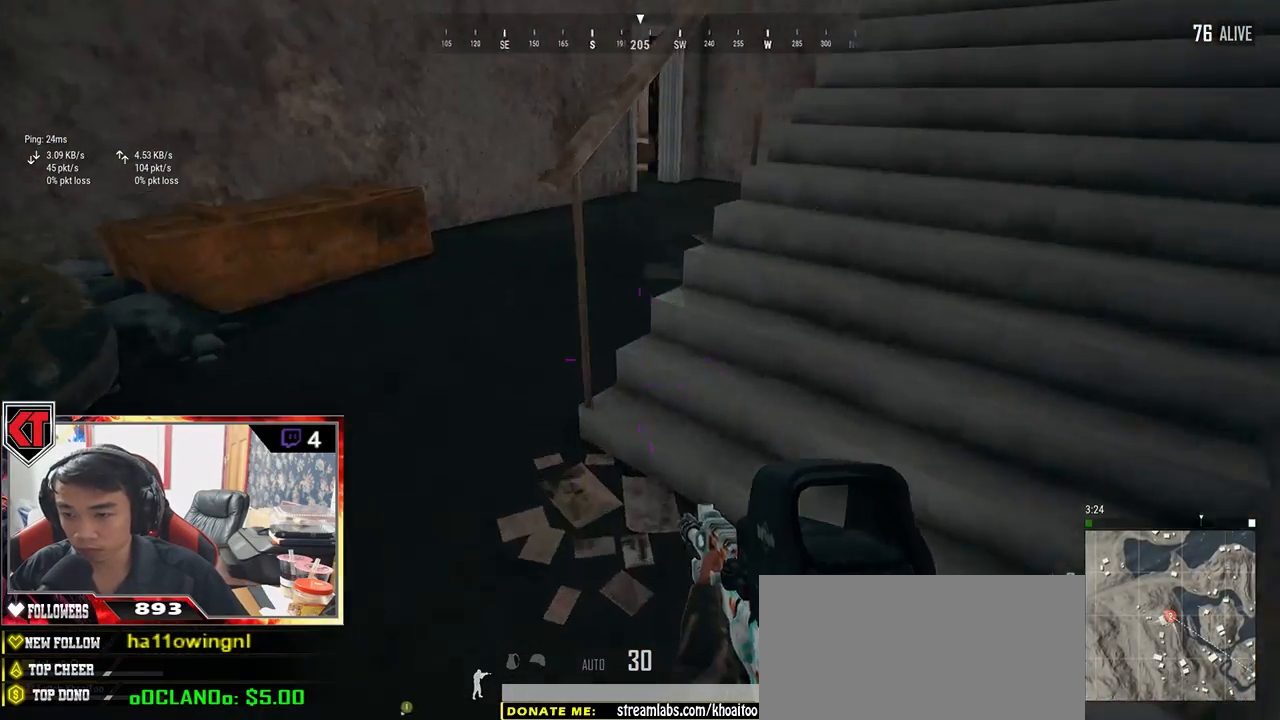
{"keys": ["shift", "w"], "mouse": [], "events": [[50, "a", "down"], [117, "a", "up"], [333, "shift", "down"]]}
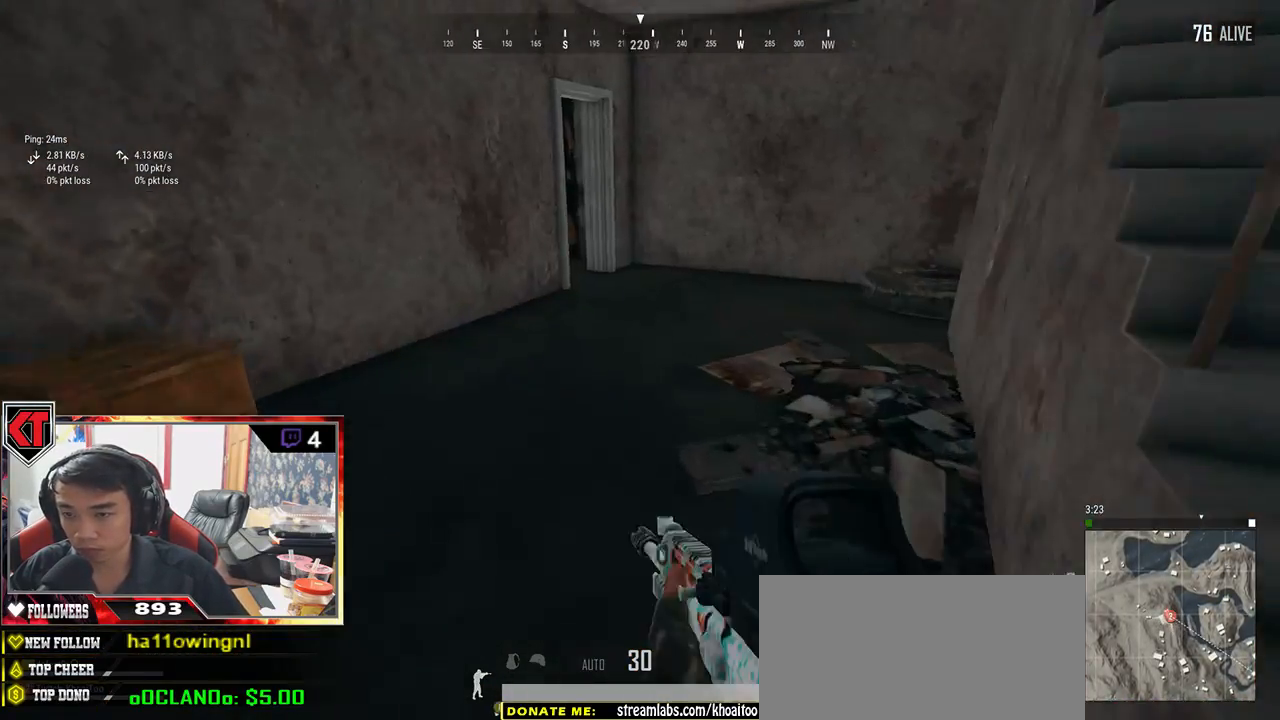
{"keys": ["d", "shift", "w"], "mouse": [], "events": [[100, "d", "down"]]}
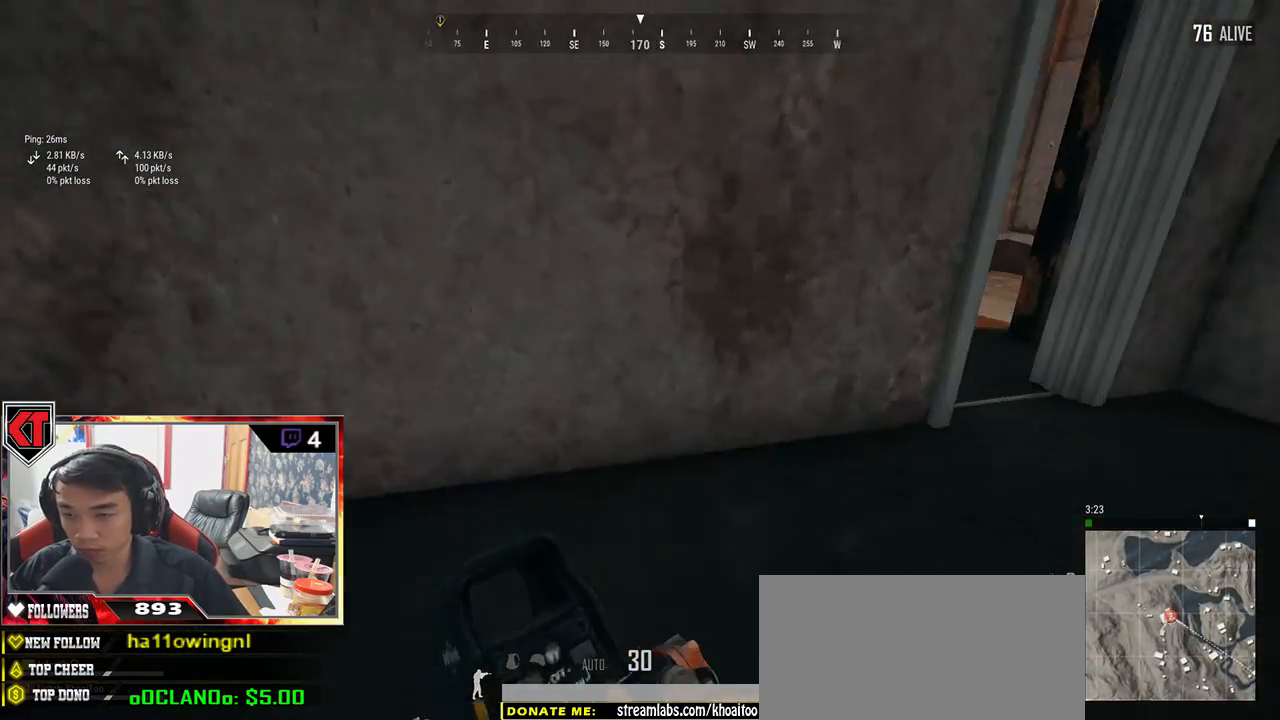
{"keys": ["d", "w"], "mouse": [], "events": [[333, "shift", "up"]]}
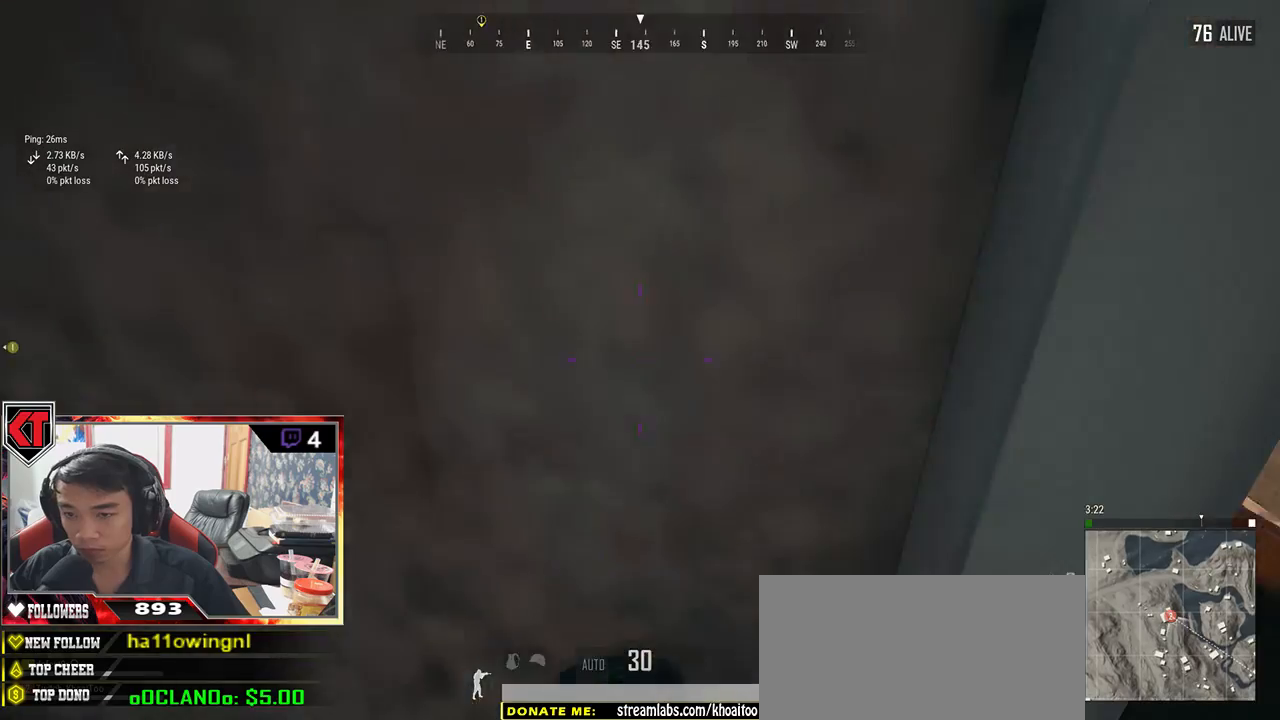
{"keys": ["shift", "w"], "mouse": [], "events": [[17, "d", "up"], [467, "shift", "down"]]}
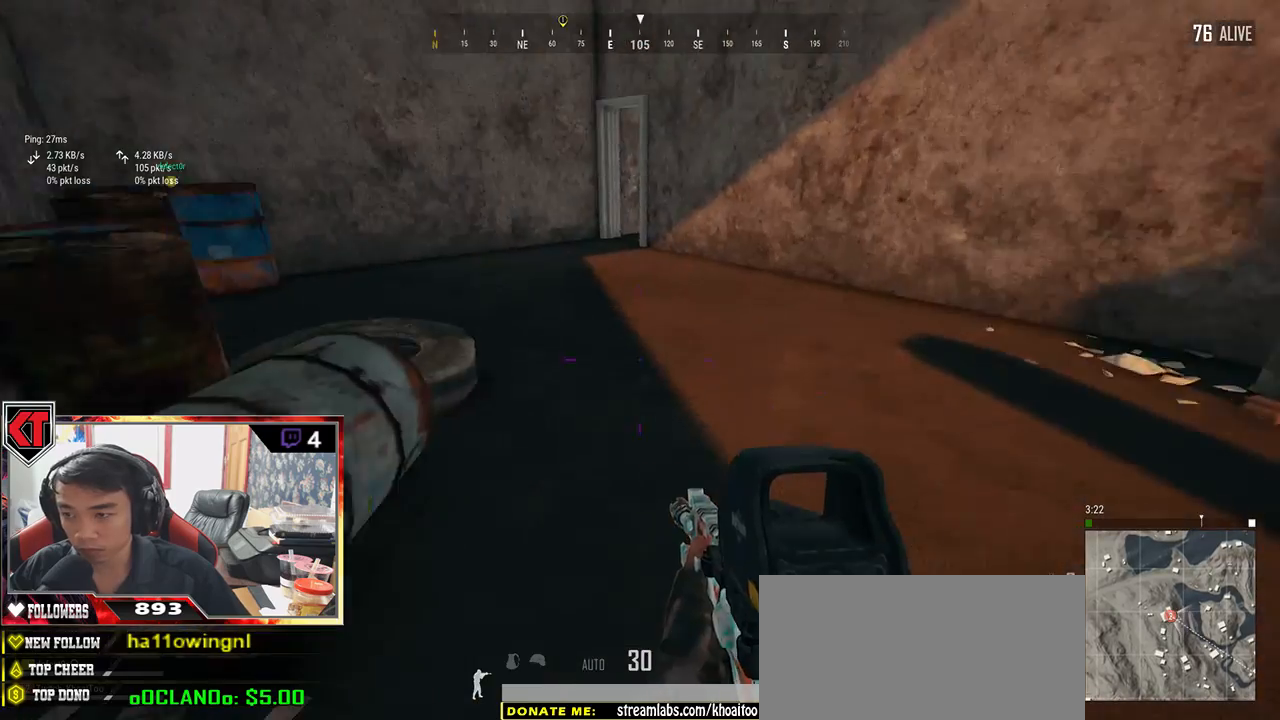
{"keys": ["shift", "w"], "mouse": [], "events": []}
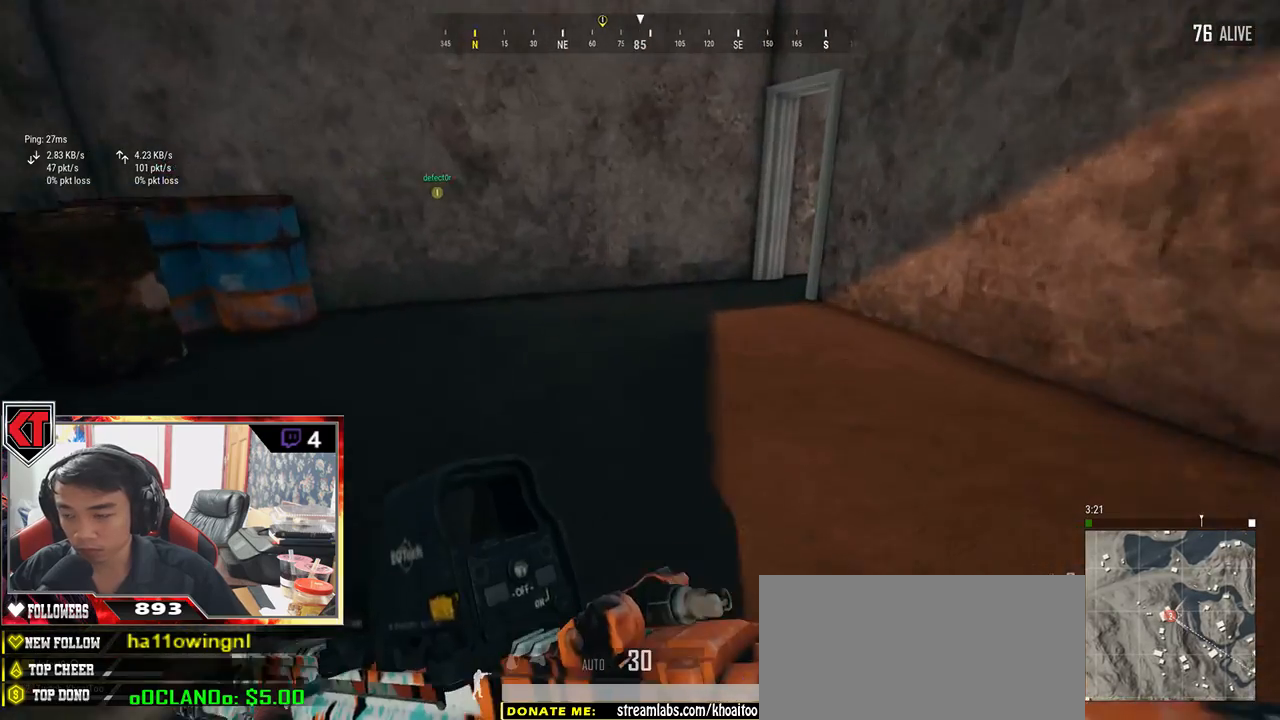
{"keys": ["shift", "w"], "mouse": [], "events": []}
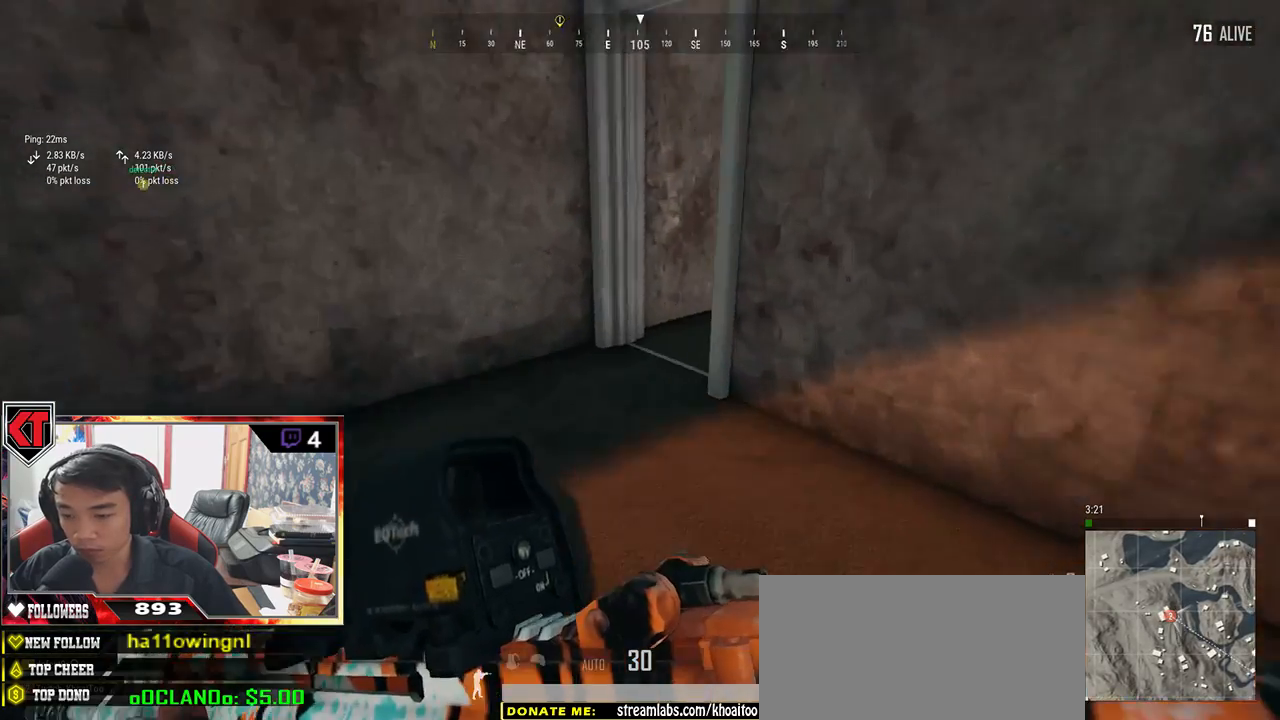
{"keys": ["w"], "mouse": [], "events": [[333, "shift", "up"]]}
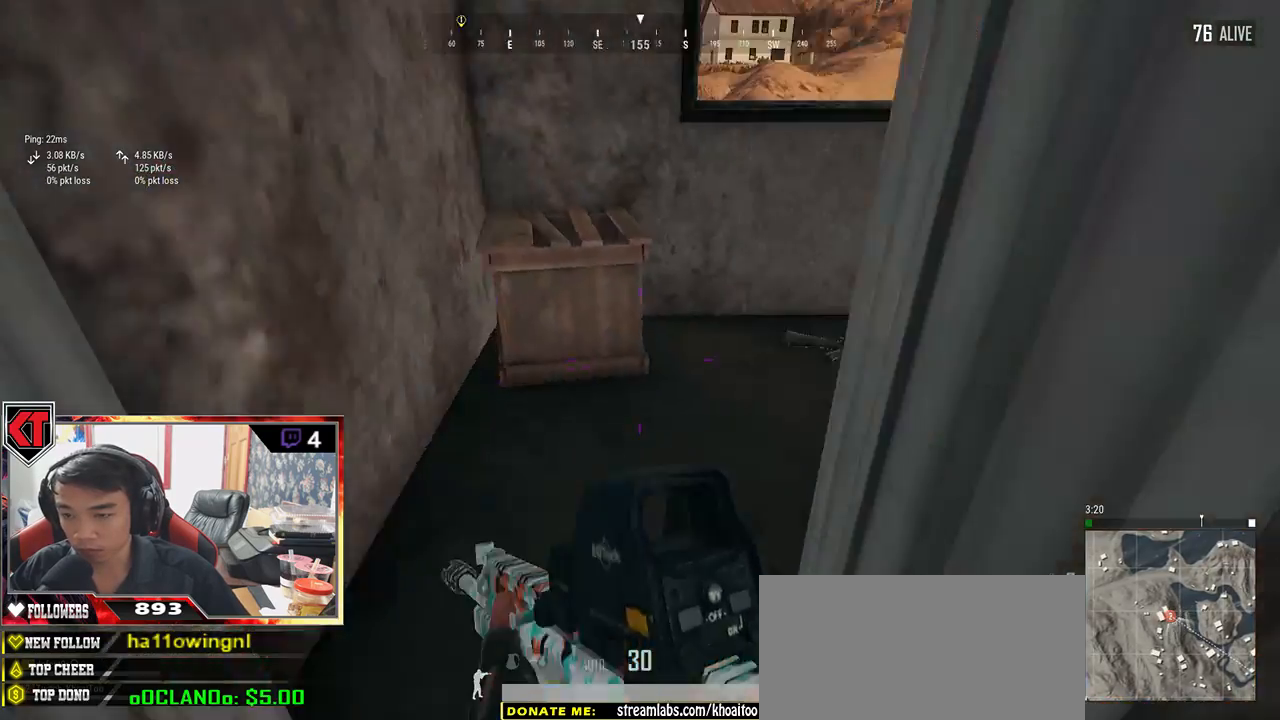
{"keys": ["w"], "mouse": [], "events": [[67, "a", "down"], [117, "w", "up"], [133, "a", "up"], [167, "d", "down"], [400, "d", "up"], [433, "w", "down"]]}
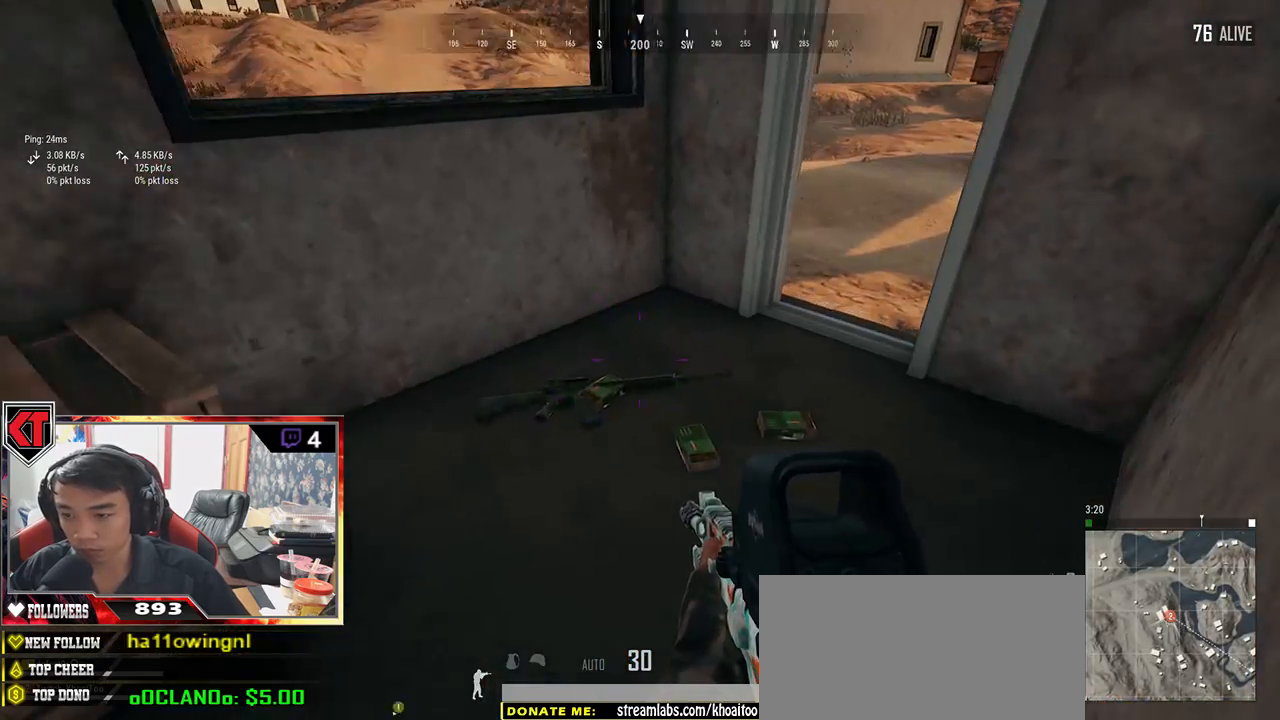
{"keys": ["d"], "mouse": [], "events": [[233, "tab", "down"], [333, "tab", "up"], [367, "d", "down"], [400, "w", "up"]]}
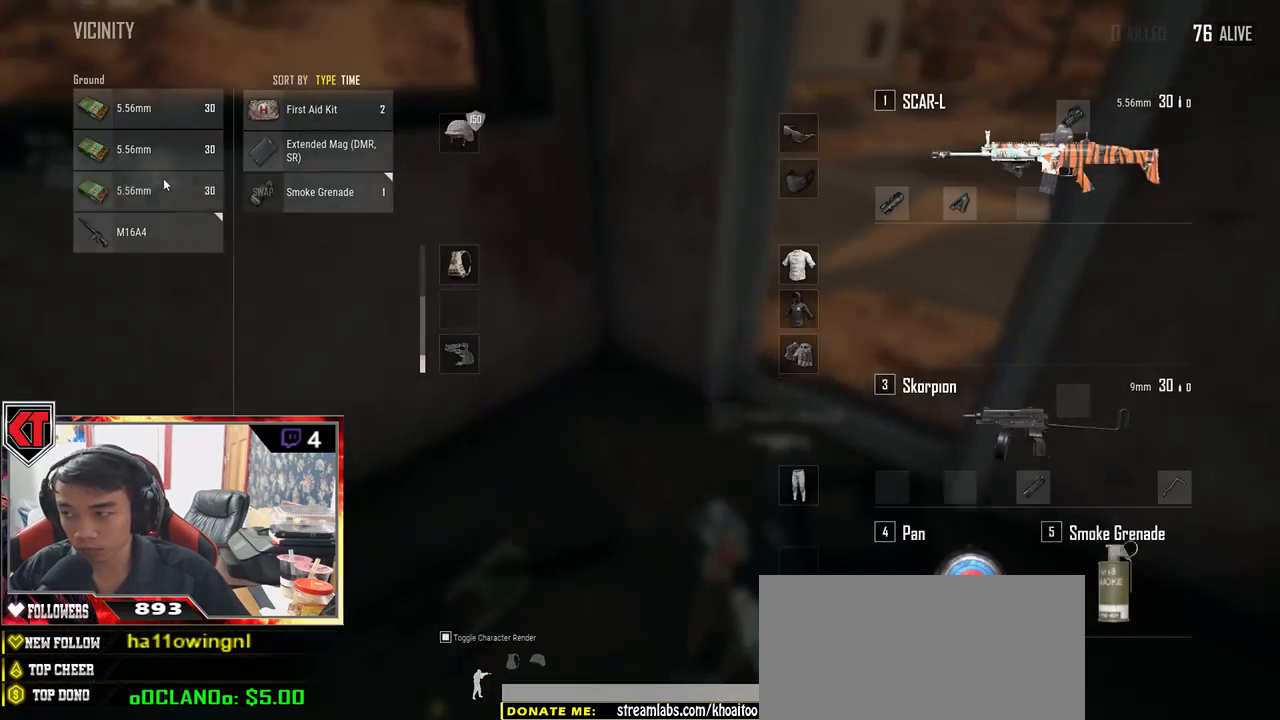
{"keys": [], "mouse": [], "events": [[17, "a", "down"], [67, "d", "up"], [133, "mouse_left", "down"], [183, "a", "up"], [250, "mouse_left", "up"], [383, "mouse_left", "down"], [467, "mouse_left", "up"]]}
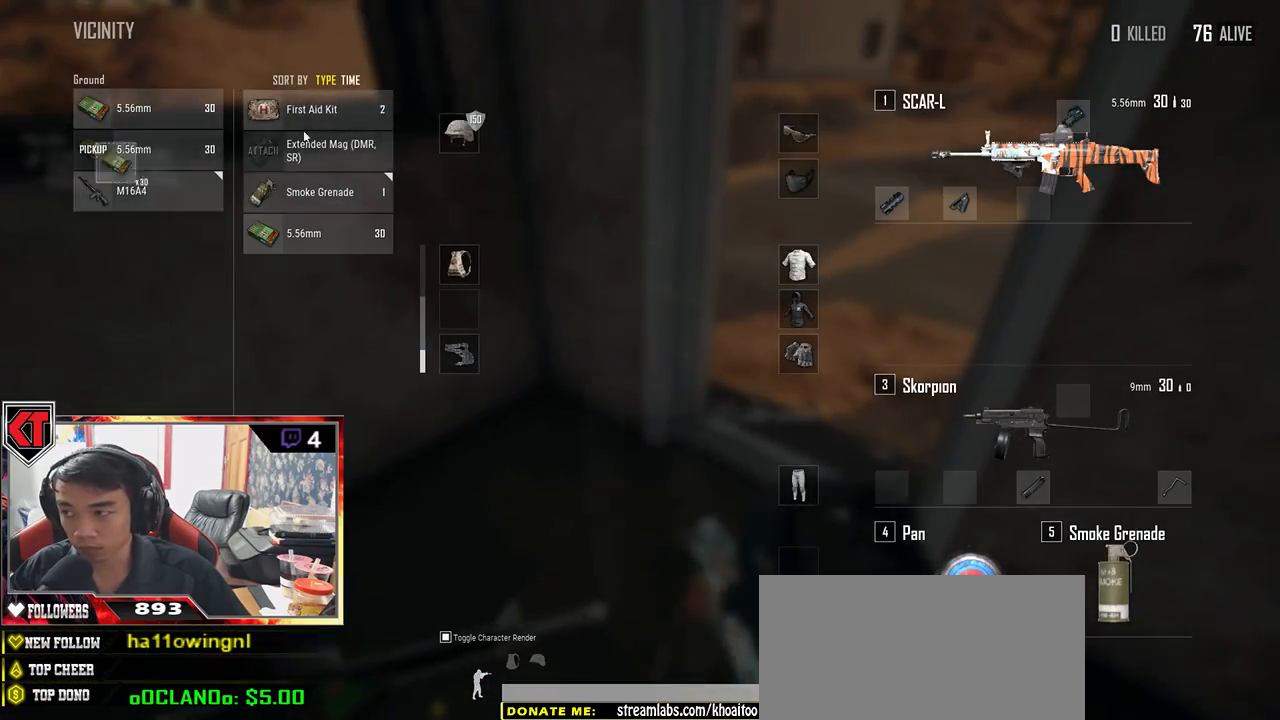
{"keys": ["a"], "mouse": [], "events": [[100, "mouse_left", "down"], [200, "mouse_left", "up"], [450, "a", "down"]]}
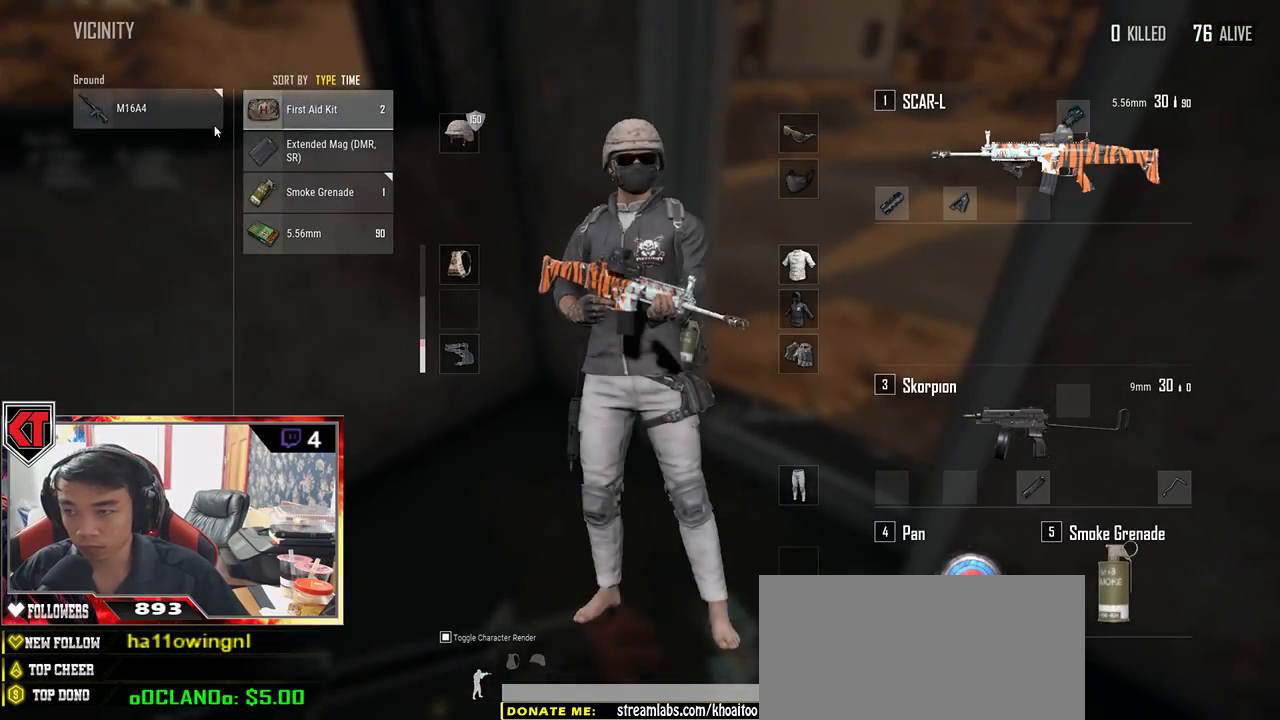
{"keys": [], "mouse": [], "events": [[83, "a", "up"], [267, "mouse_left", "down"], [433, "mouse_left", "up"]]}
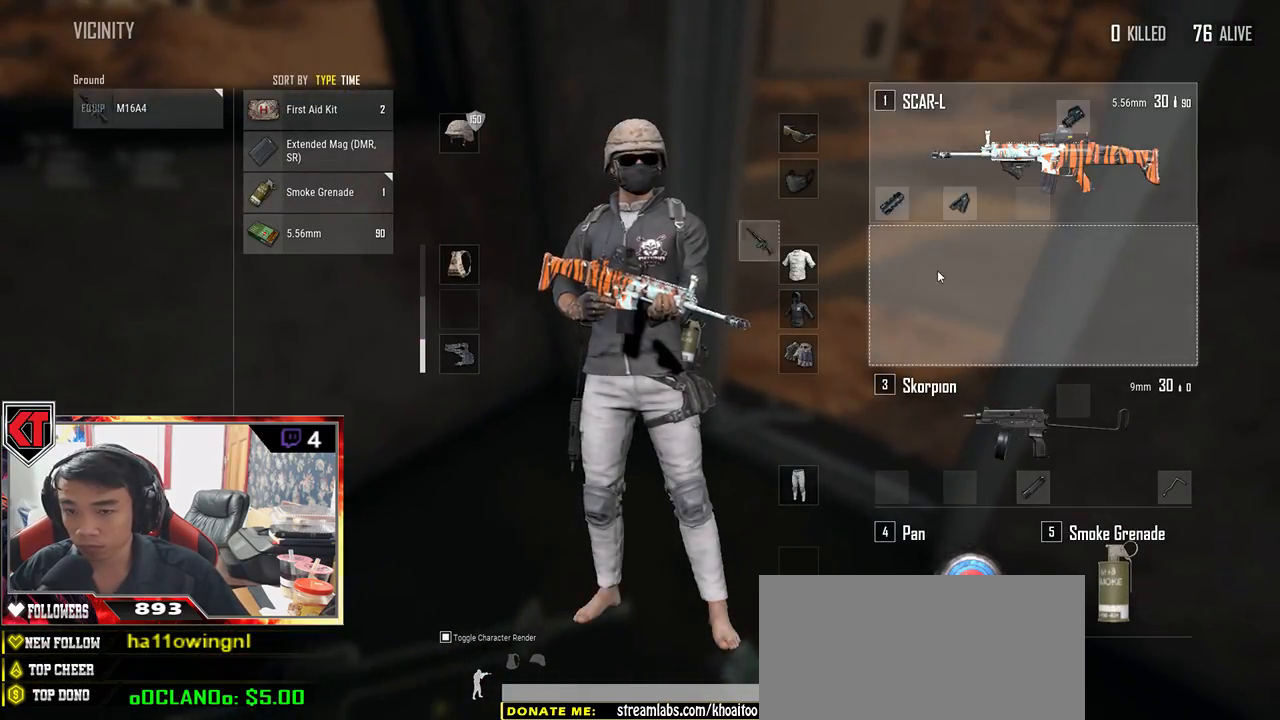
{"keys": ["d", "s"], "mouse": [], "events": [[83, "s", "down"], [183, "tab", "down"], [283, "tab", "up"], [400, "d", "down"]]}
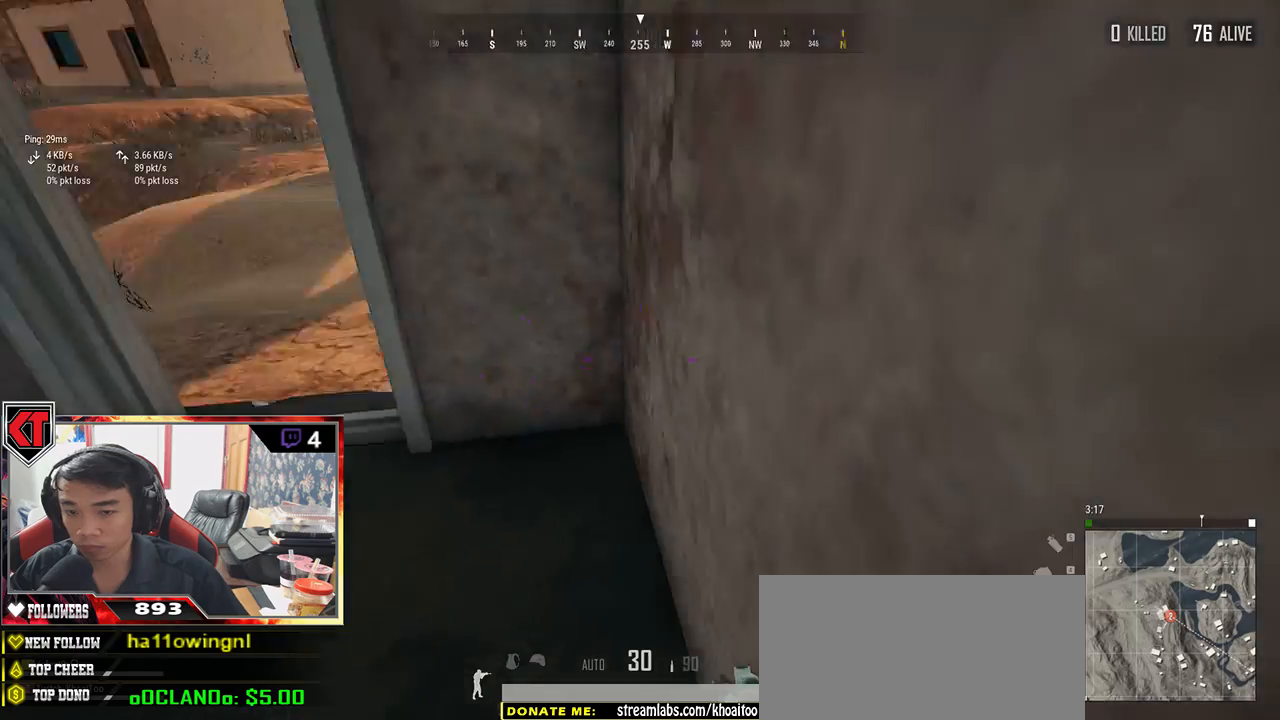
{"keys": ["w"], "mouse": [], "events": [[33, "s", "up"], [150, "w", "down"], [400, "d", "up"]]}
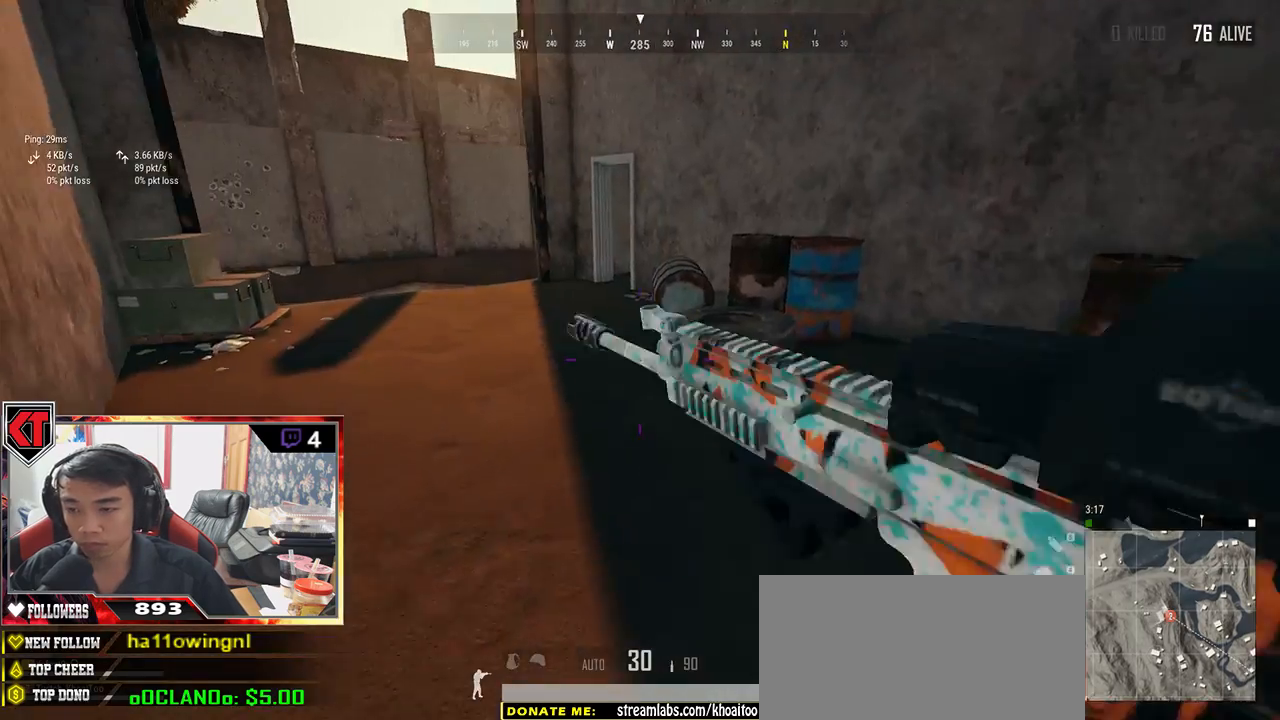
{"keys": ["r", "w"], "mouse": [], "events": [[133, "r", "down"], [217, "r", "up"], [317, "r", "down"], [383, "r", "up"], [450, "r", "down"]]}